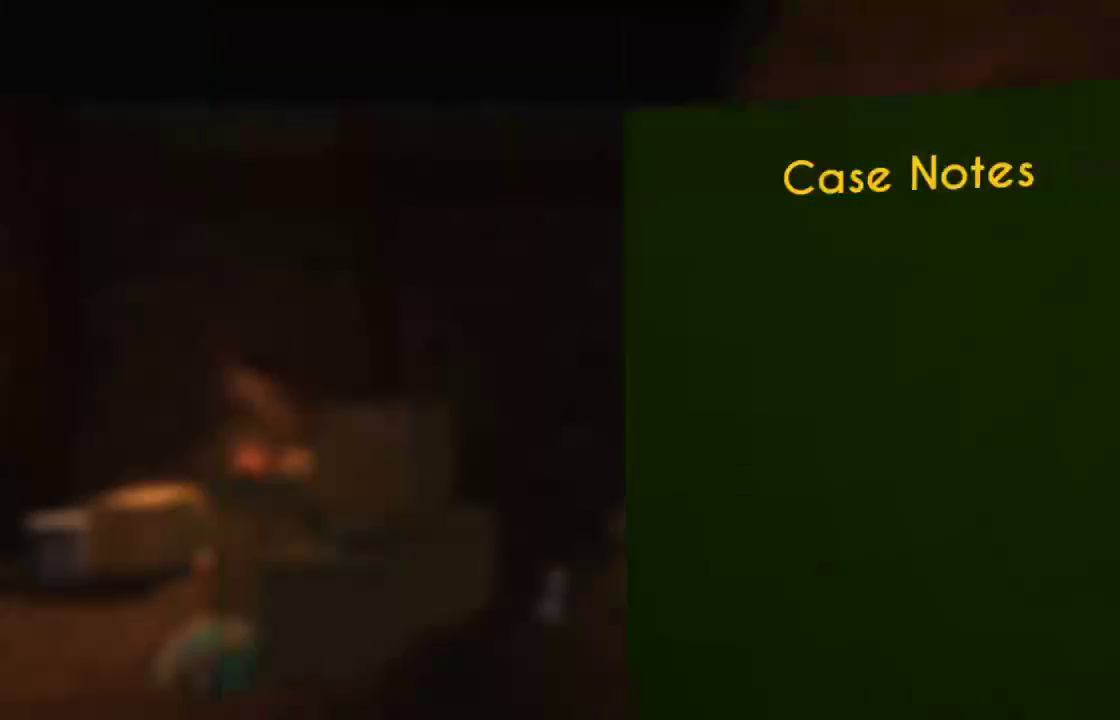
Gameplay with a controller (PlayStation layout); each line is a JSON object with the inputs held at the frame after it. "events" lists button and stick changes between this image and that frame as [ms after this image, input, new state], when the widget could be followed in between. Not read: R1.
{"buttons": [], "left_stick": "center", "right_stick": "center", "events": [[200, "R2", "down"], [400, "R2", "up"]]}
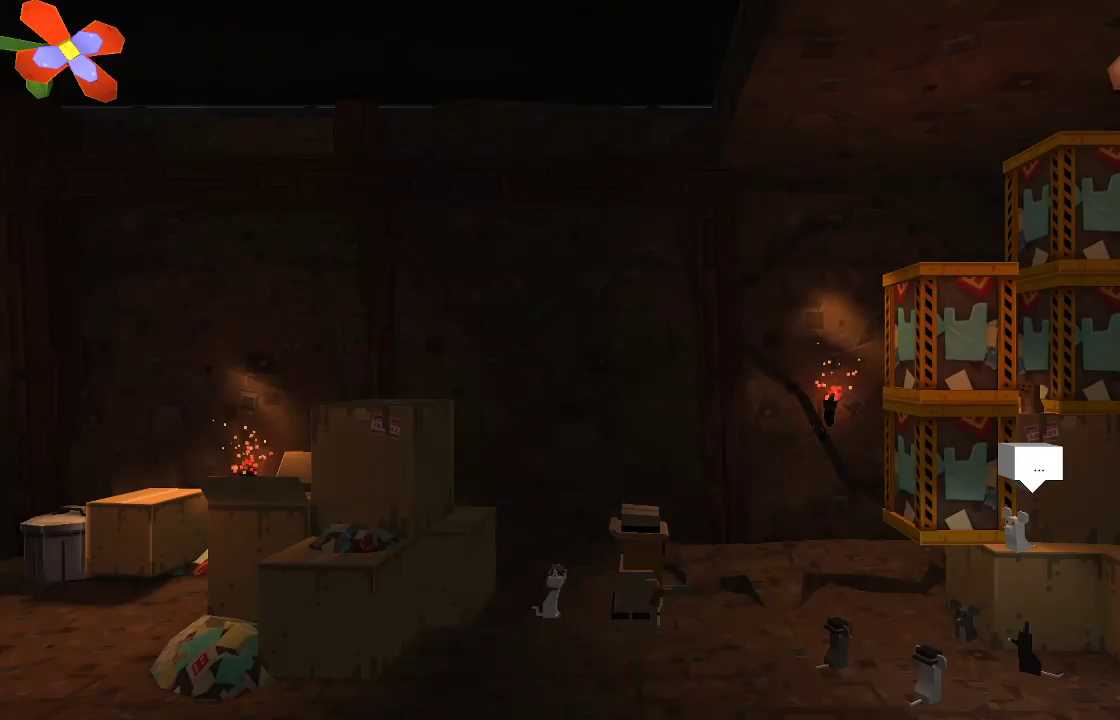
{"buttons": [], "left_stick": "center", "right_stick": "center", "events": [[67, "R2", "down"], [233, "R2", "up"]]}
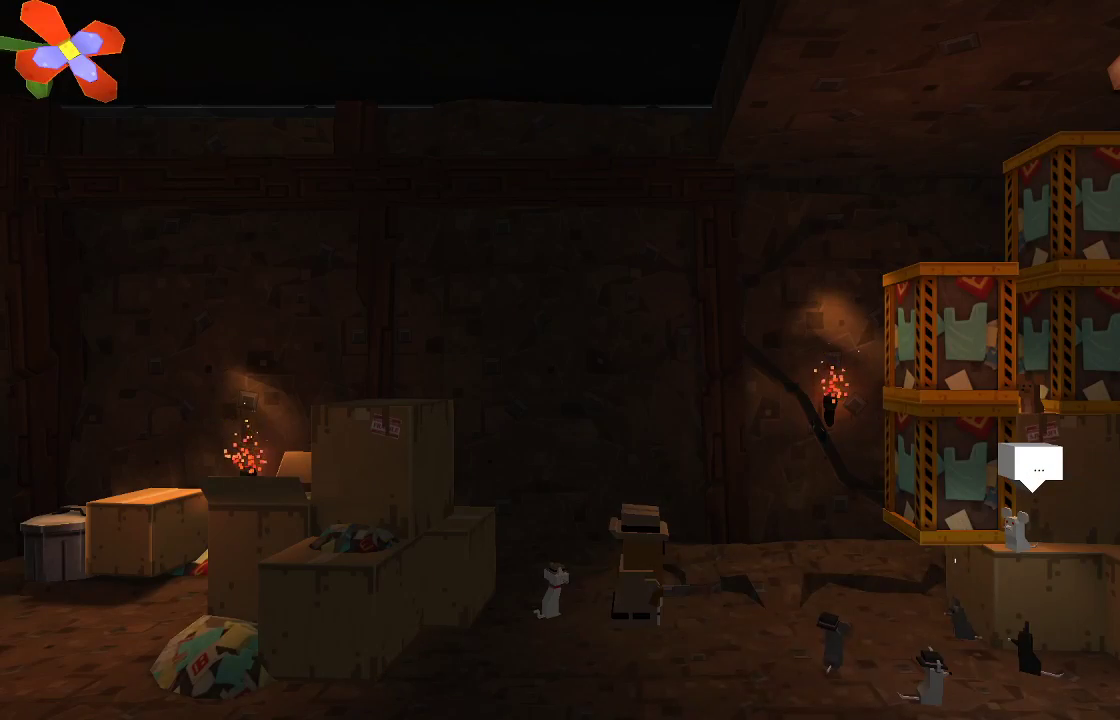
{"buttons": [], "left_stick": "center", "right_stick": "center", "events": [[133, "L1", "down"], [300, "L1", "up"]]}
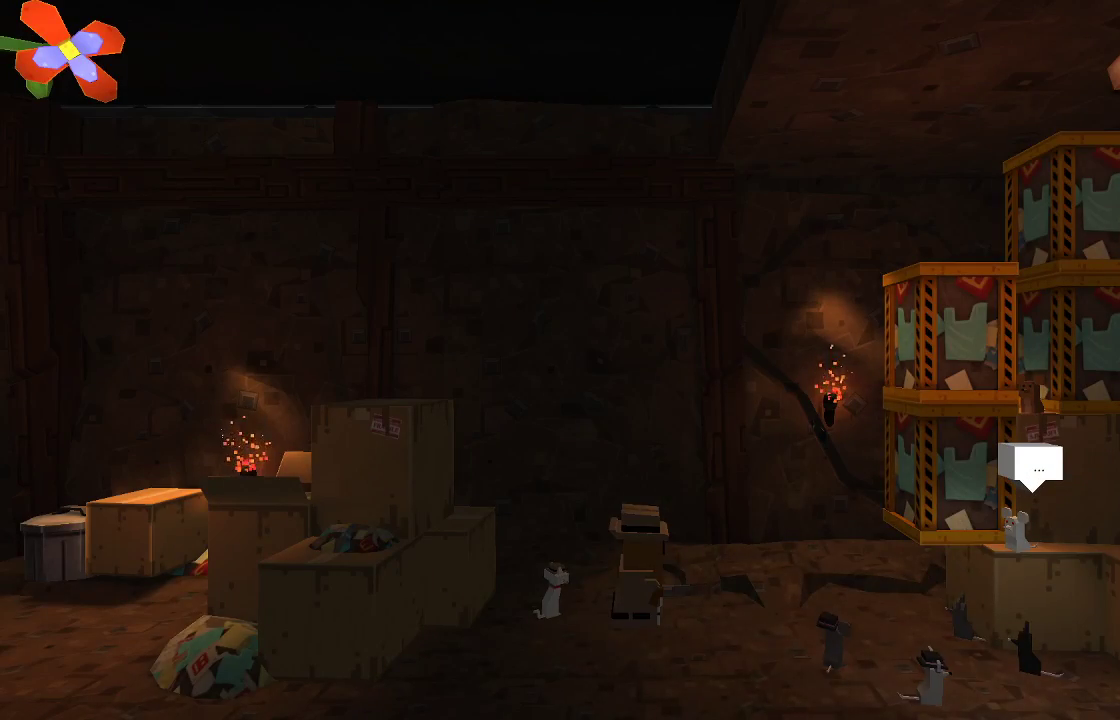
{"buttons": [], "left_stick": "center", "right_stick": "up-right", "events": [[300, "right_stick", "up-right"]]}
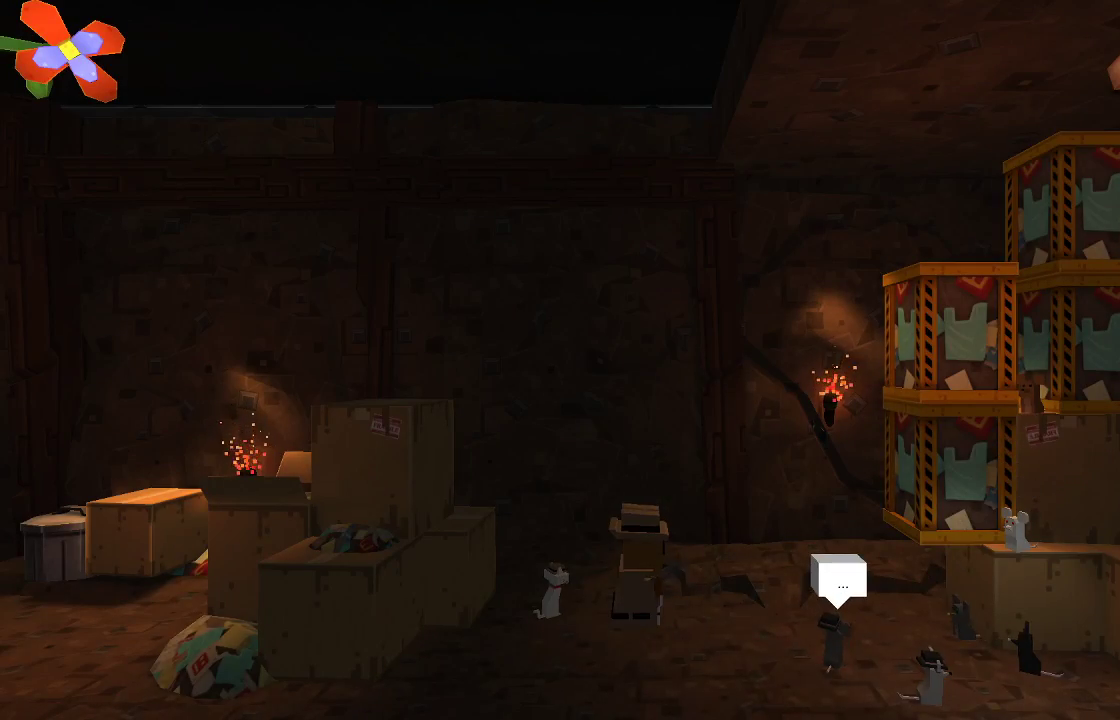
{"buttons": [], "left_stick": "center", "right_stick": "up-right", "events": [[67, "R2", "down"], [267, "R2", "up"]]}
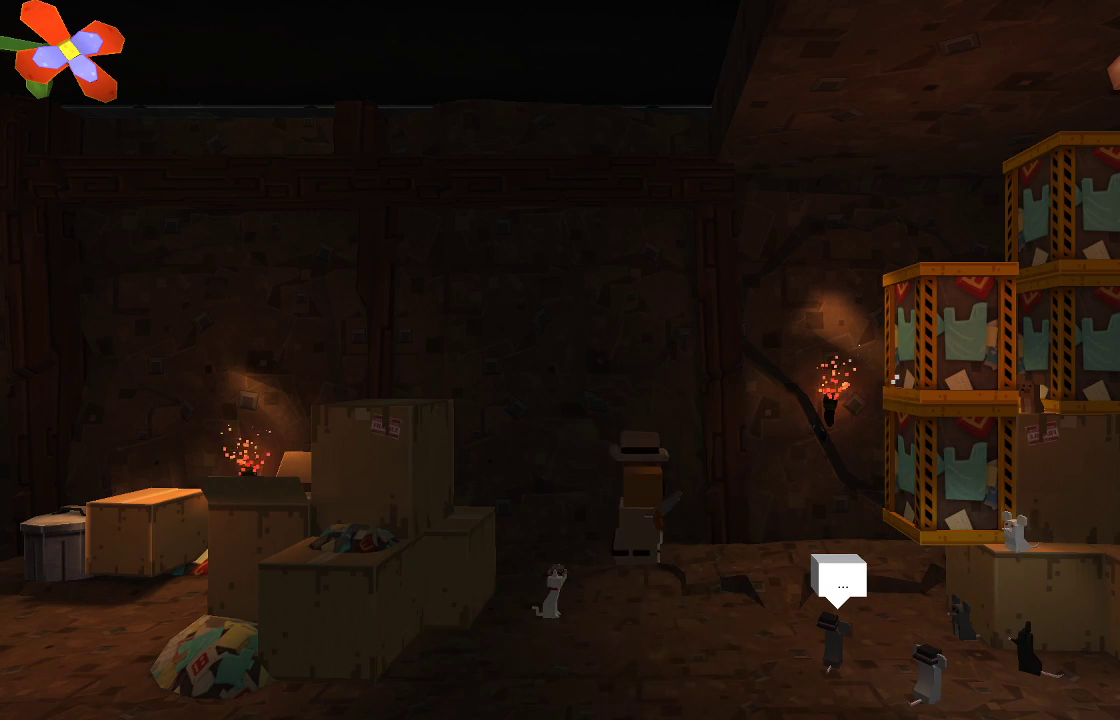
{"buttons": ["R2"], "left_stick": "center", "right_stick": "up-right", "events": [[400, "R2", "down"]]}
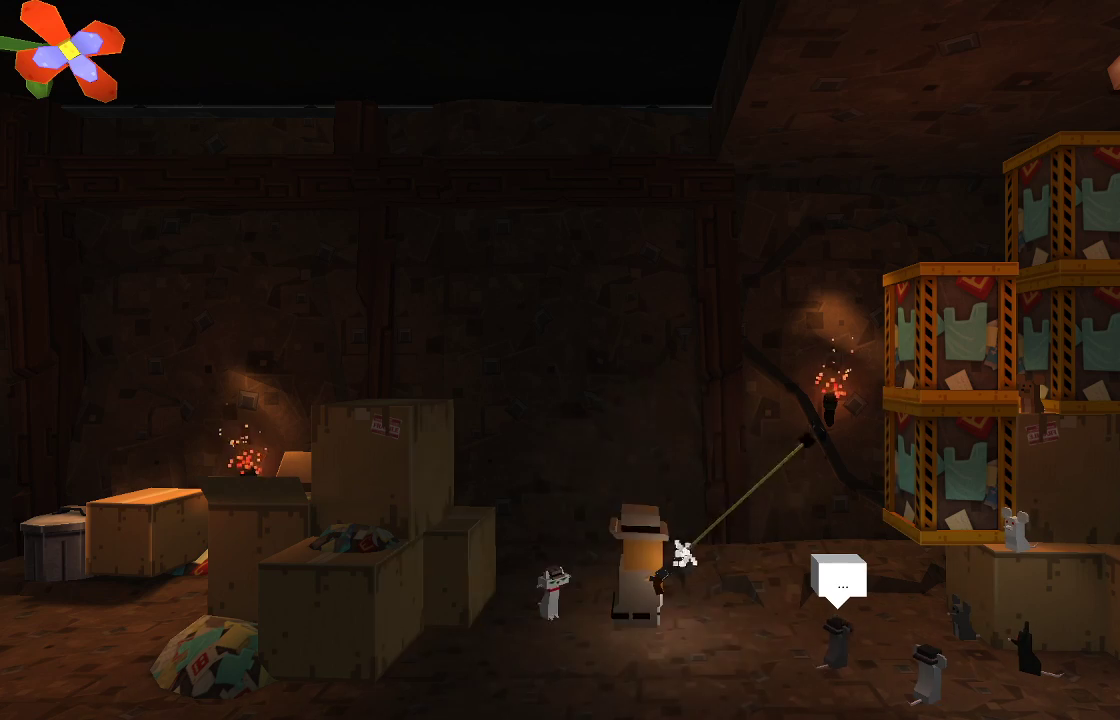
{"buttons": ["R2"], "left_stick": "center", "right_stick": "up-right", "events": []}
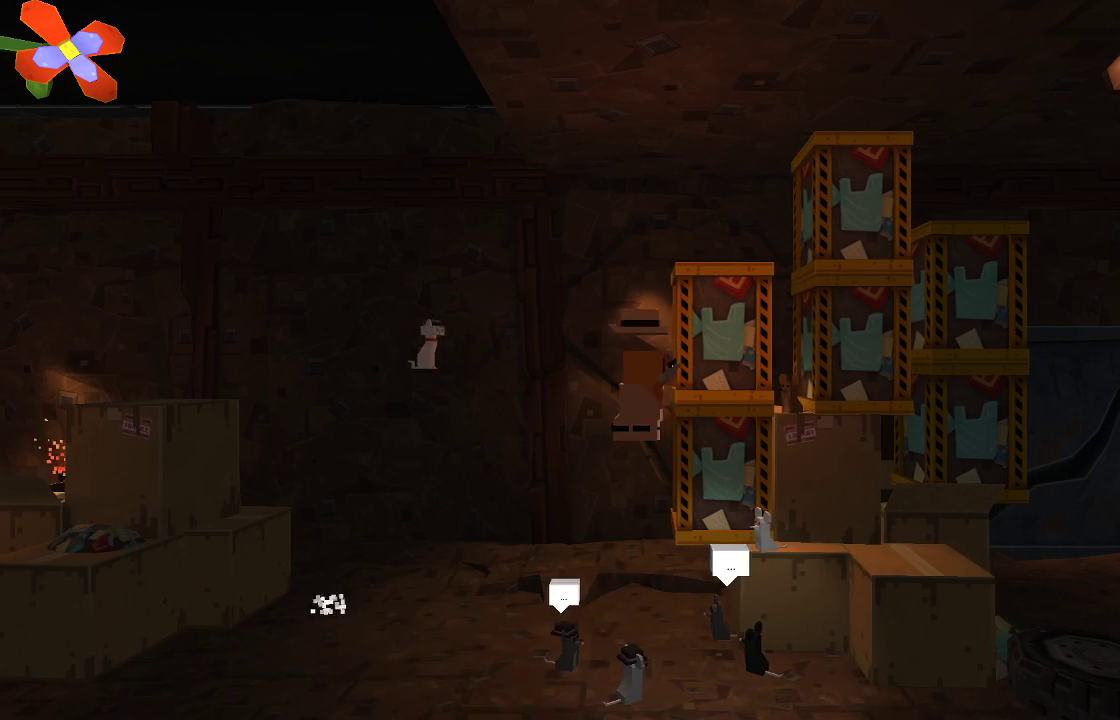
{"buttons": ["R2"], "left_stick": "left", "right_stick": "up-right", "events": [[100, "left_stick", "left"]]}
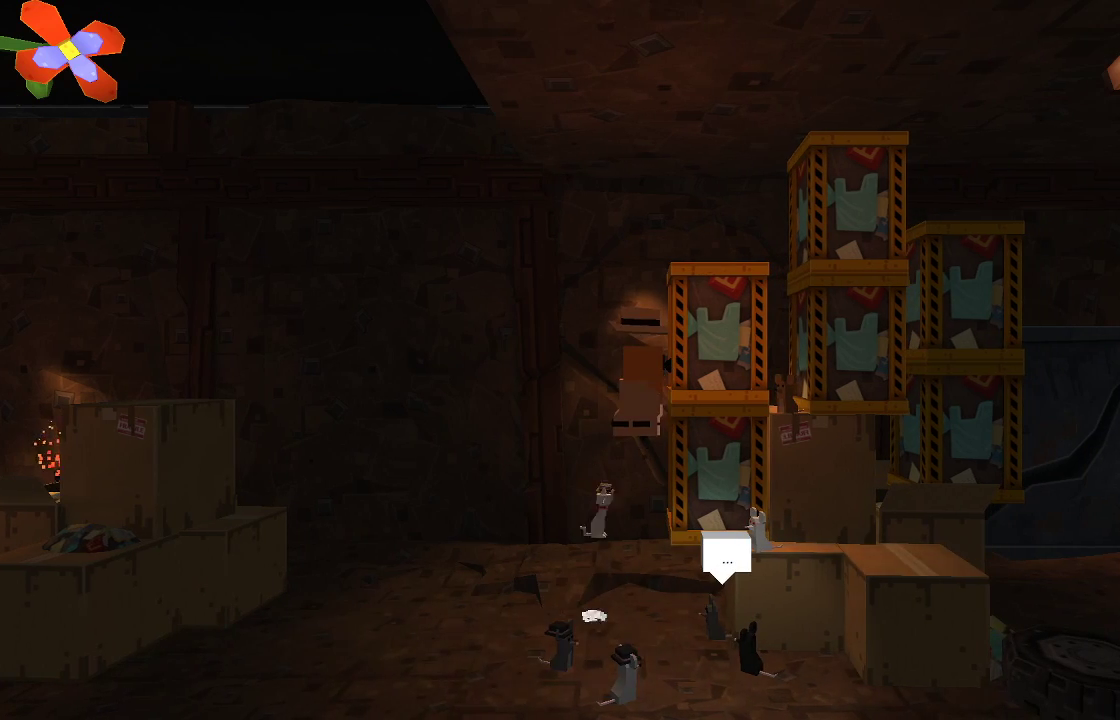
{"buttons": ["R2"], "left_stick": "left", "right_stick": "up-right", "events": []}
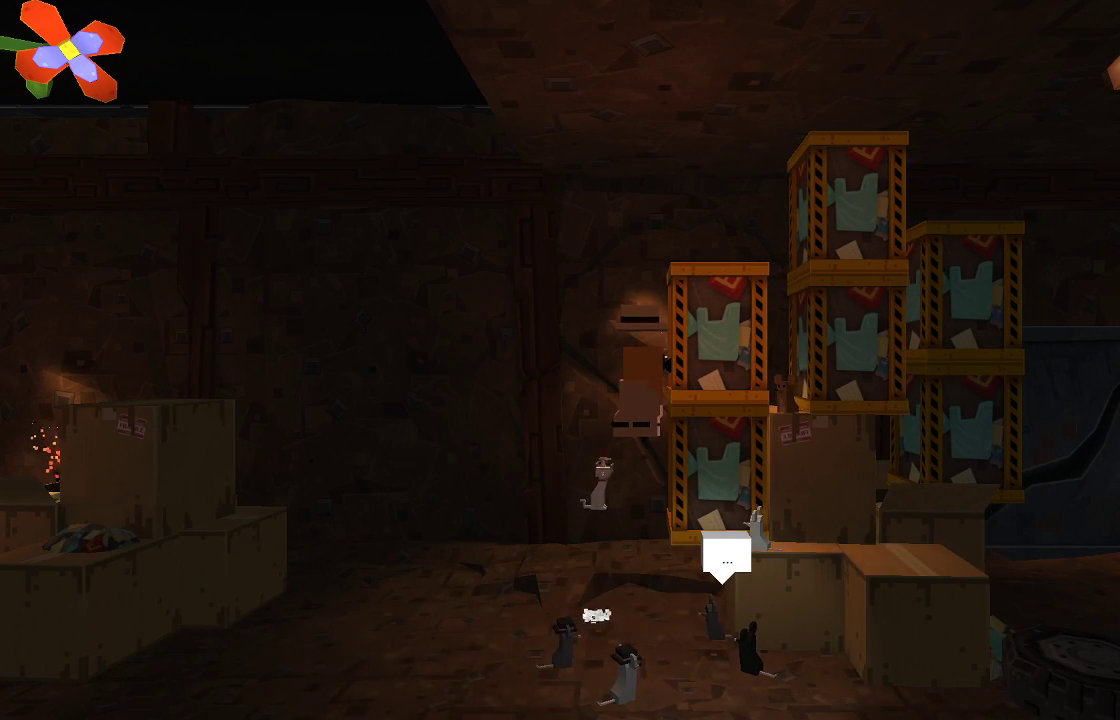
{"buttons": [], "left_stick": "left", "right_stick": "center", "events": [[133, "R2", "up"], [200, "right_stick", "center"]]}
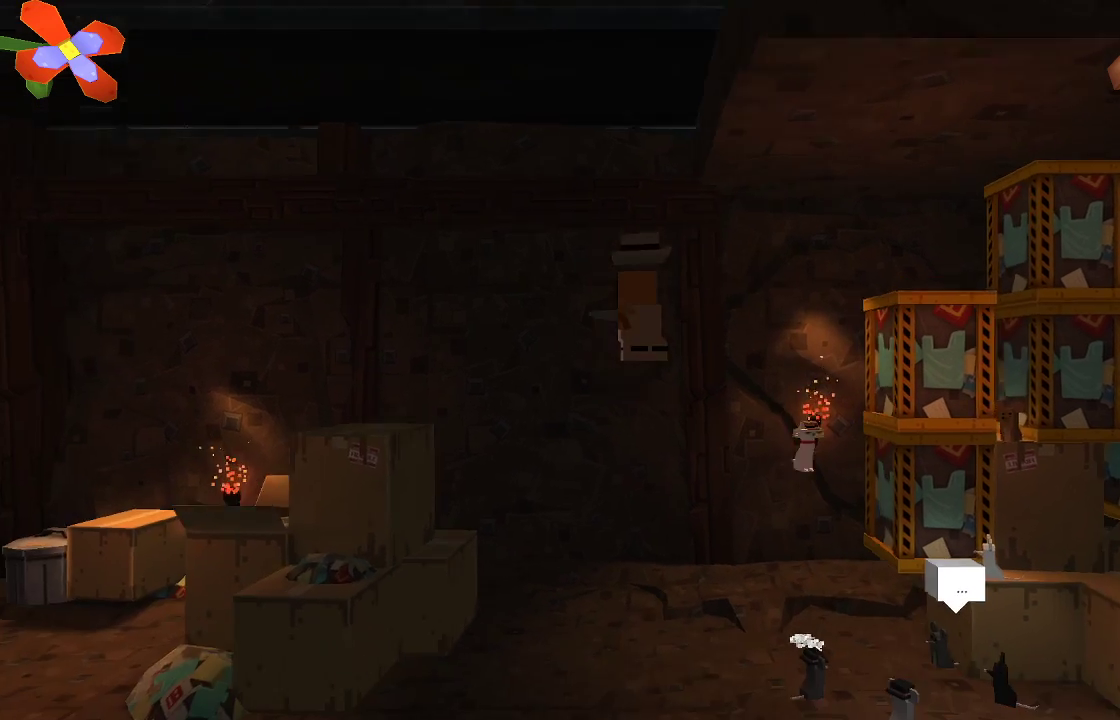
{"buttons": ["CROSS"], "left_stick": "left", "right_stick": "center", "events": [[400, "CROSS", "down"]]}
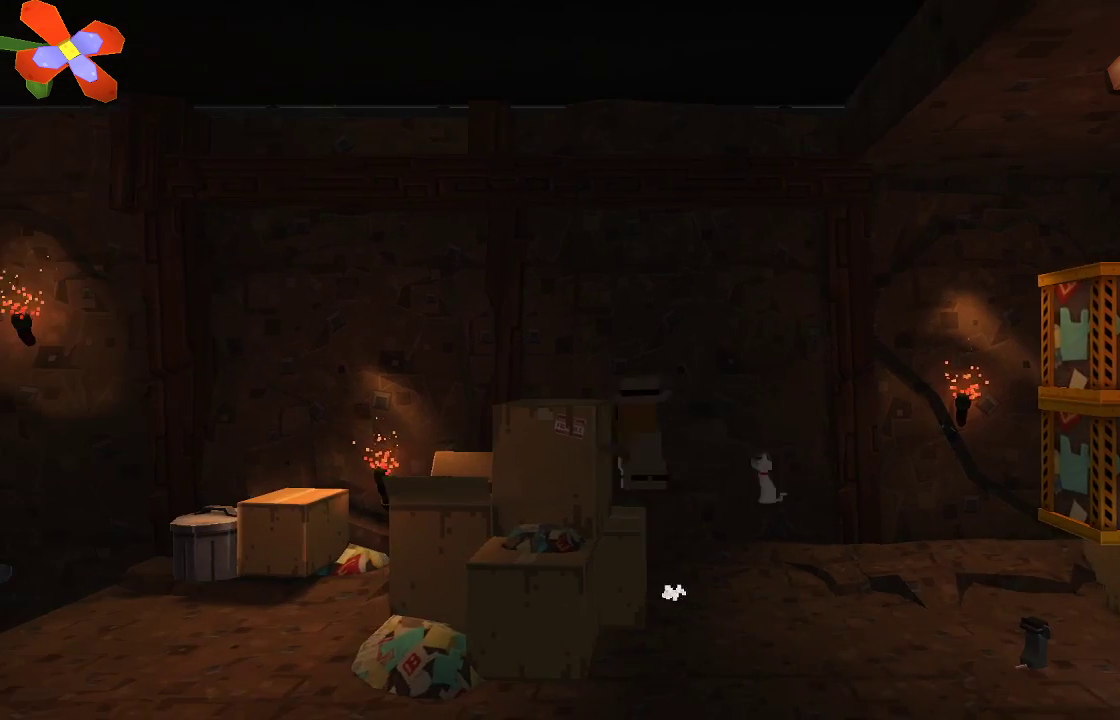
{"buttons": [], "left_stick": "left", "right_stick": "center", "events": [[300, "CROSS", "up"]]}
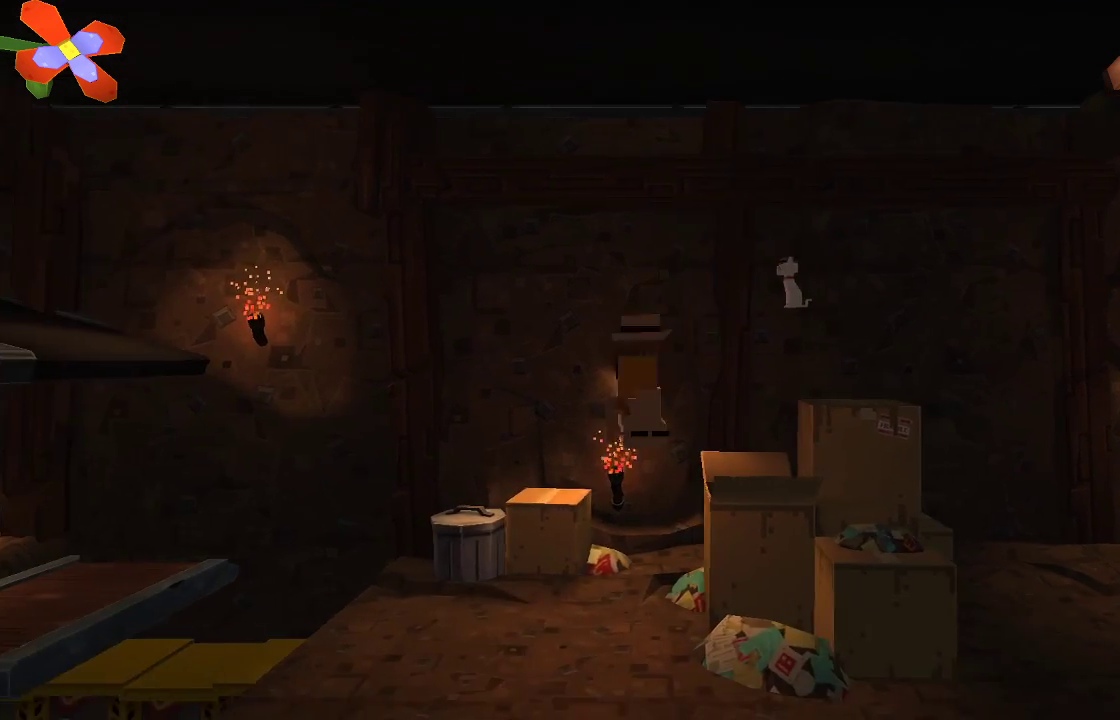
{"buttons": ["TRIANGLE"], "left_stick": "left", "right_stick": "center", "events": [[300, "TRIANGLE", "down"]]}
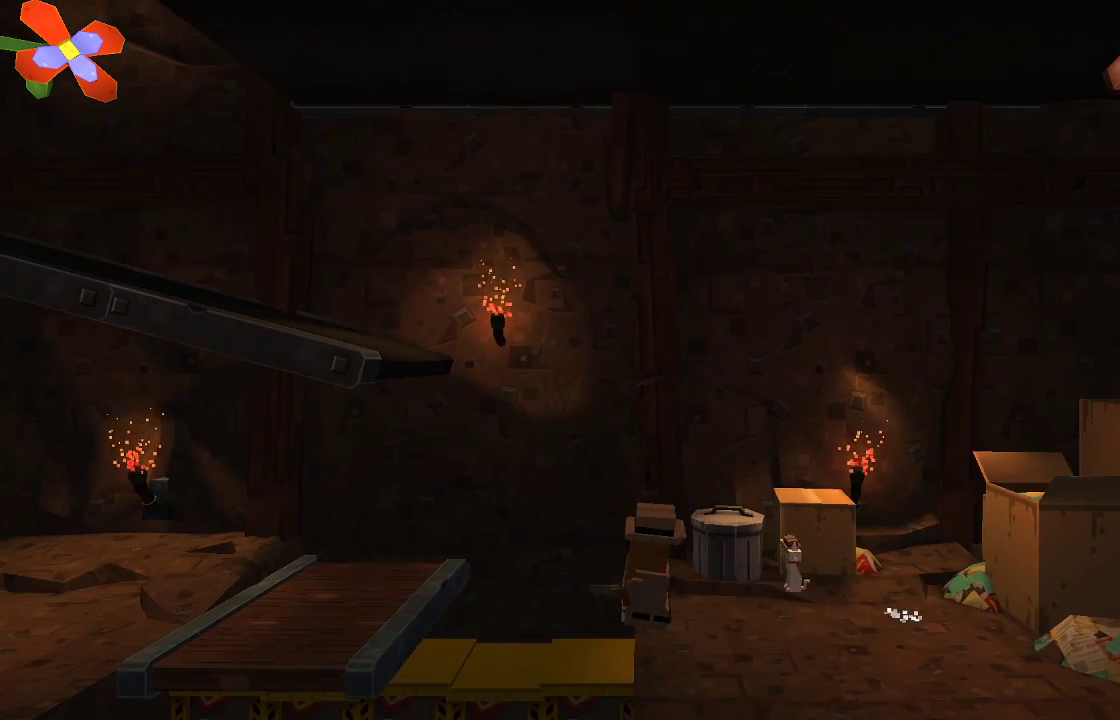
{"buttons": ["TRIANGLE"], "left_stick": "center", "right_stick": "center", "events": [[33, "left_stick", "center"]]}
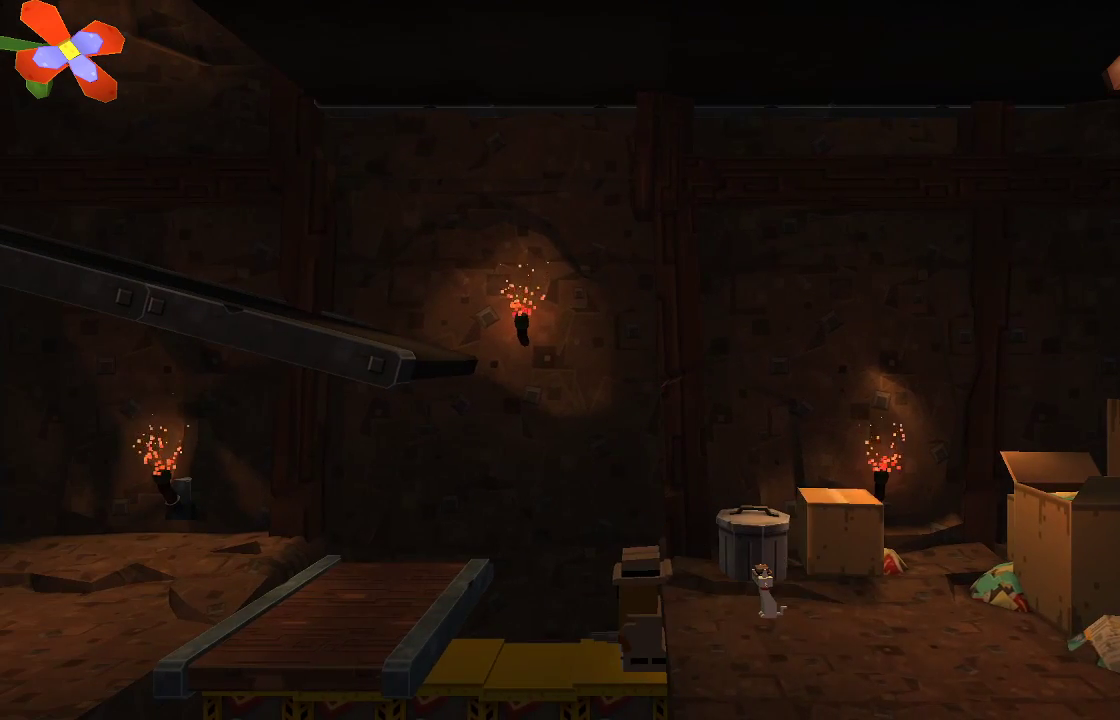
{"buttons": ["CROSS"], "left_stick": "left", "right_stick": "center", "events": [[67, "TRIANGLE", "up"], [400, "left_stick", "left"], [467, "CROSS", "down"]]}
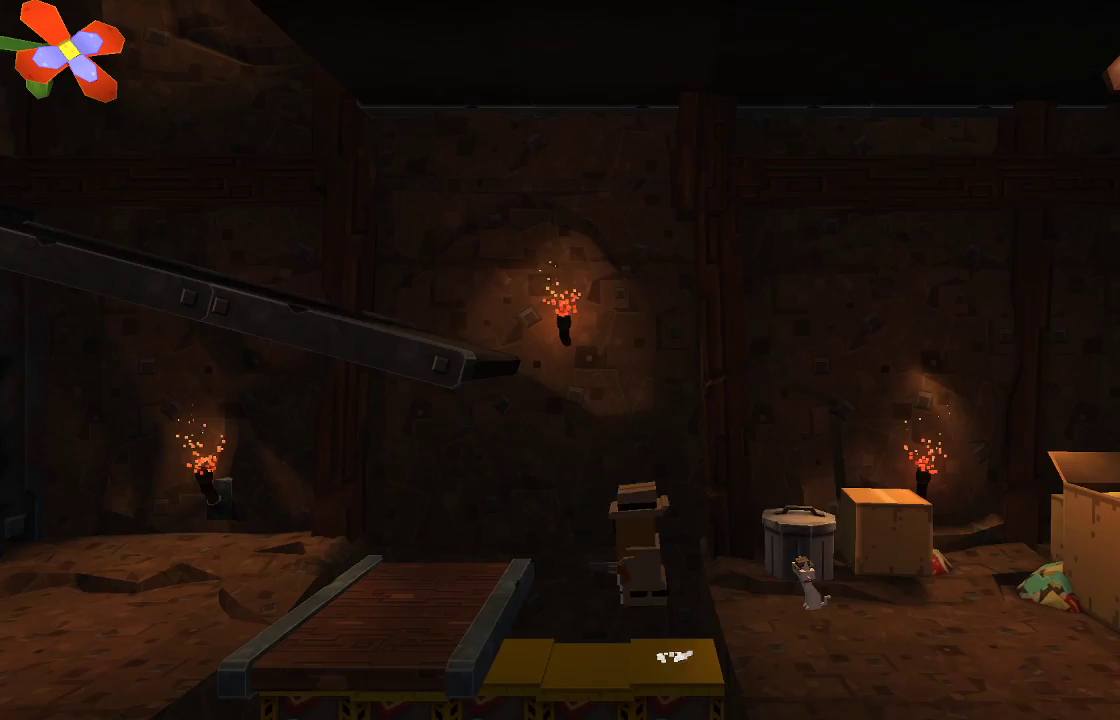
{"buttons": ["CROSS"], "left_stick": "left", "right_stick": "center", "events": []}
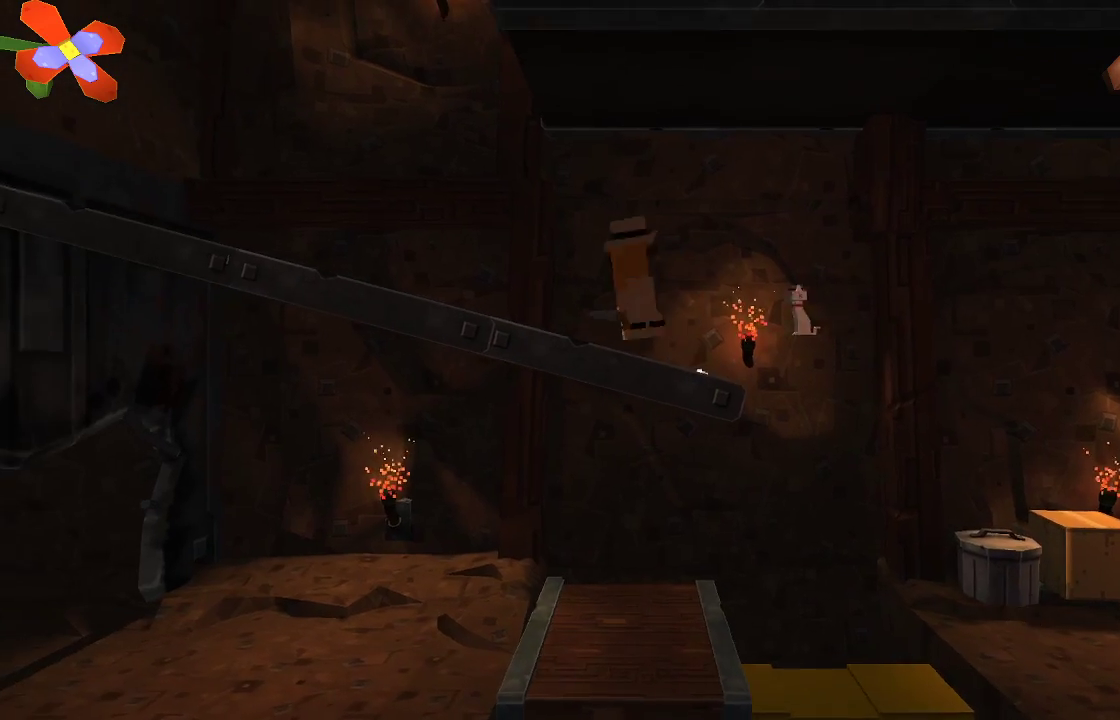
{"buttons": [], "left_stick": "center", "right_stick": "center", "events": [[33, "CROSS", "up"], [67, "left_stick", "center"]]}
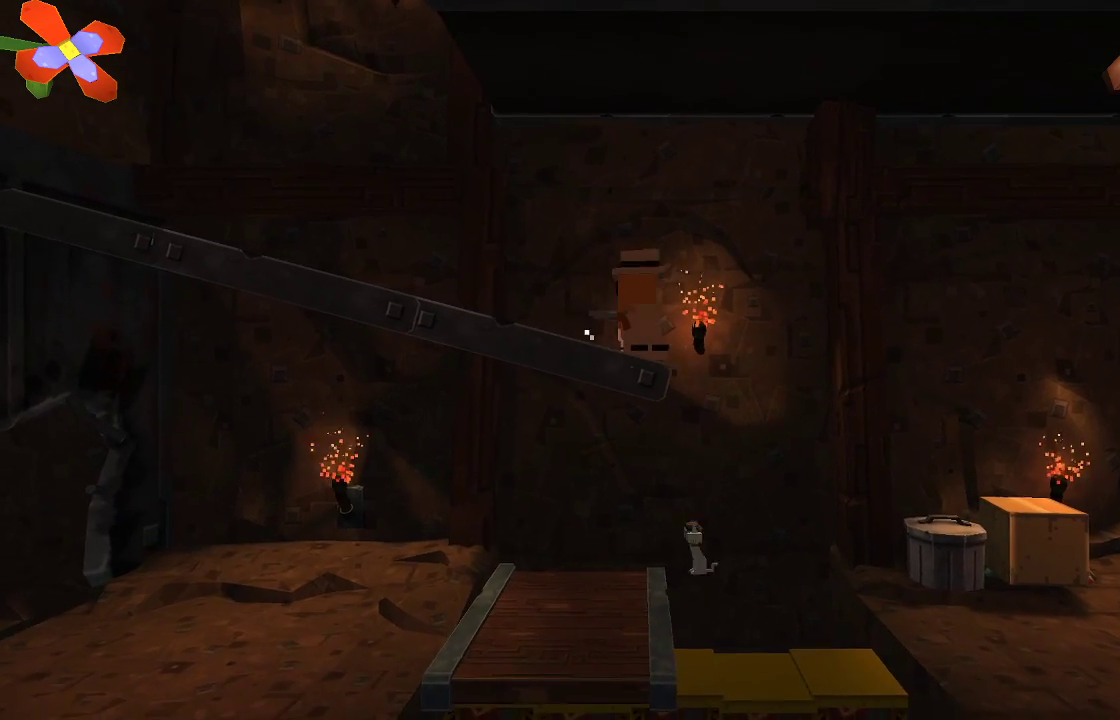
{"buttons": [], "left_stick": "left", "right_stick": "center", "events": [[500, "left_stick", "left"]]}
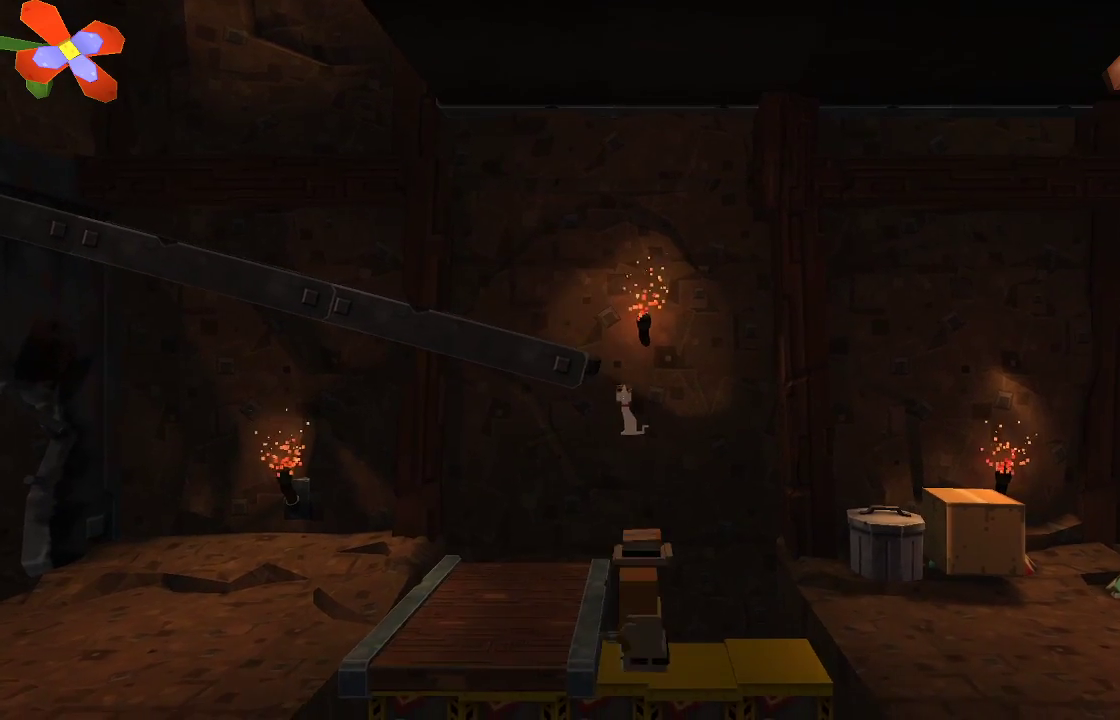
{"buttons": [], "left_stick": "right", "right_stick": "center", "events": [[333, "left_stick", "center"], [500, "left_stick", "right"]]}
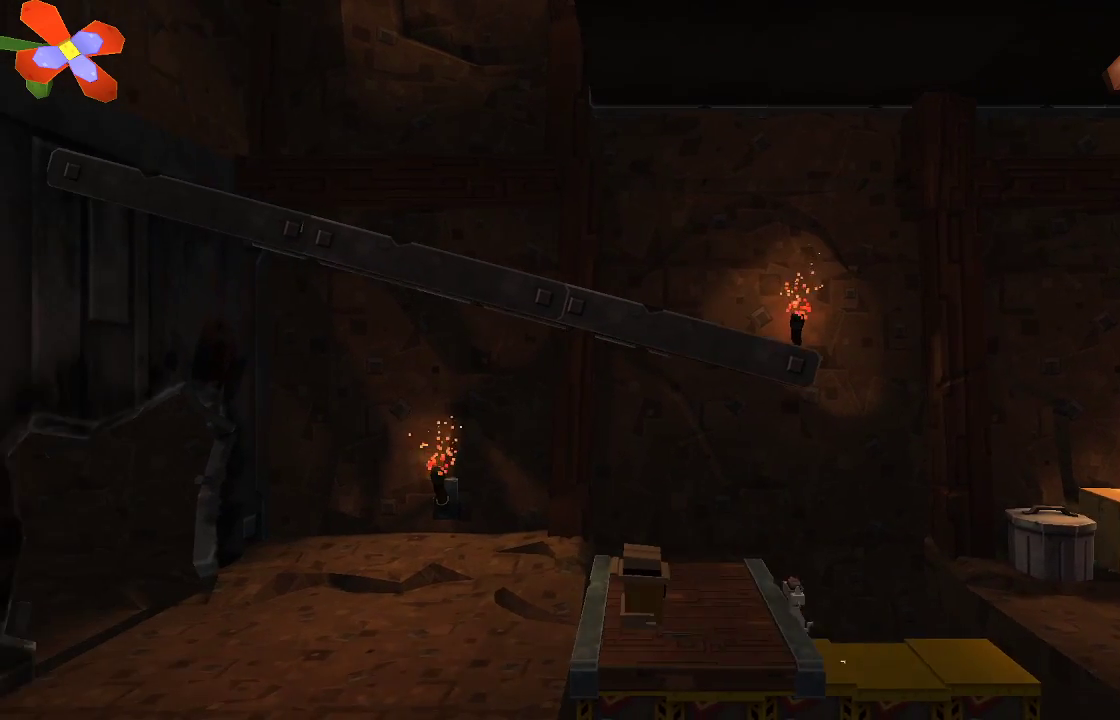
{"buttons": ["CROSS"], "left_stick": "center", "right_stick": "center", "events": [[367, "left_stick", "center"], [433, "CROSS", "down"]]}
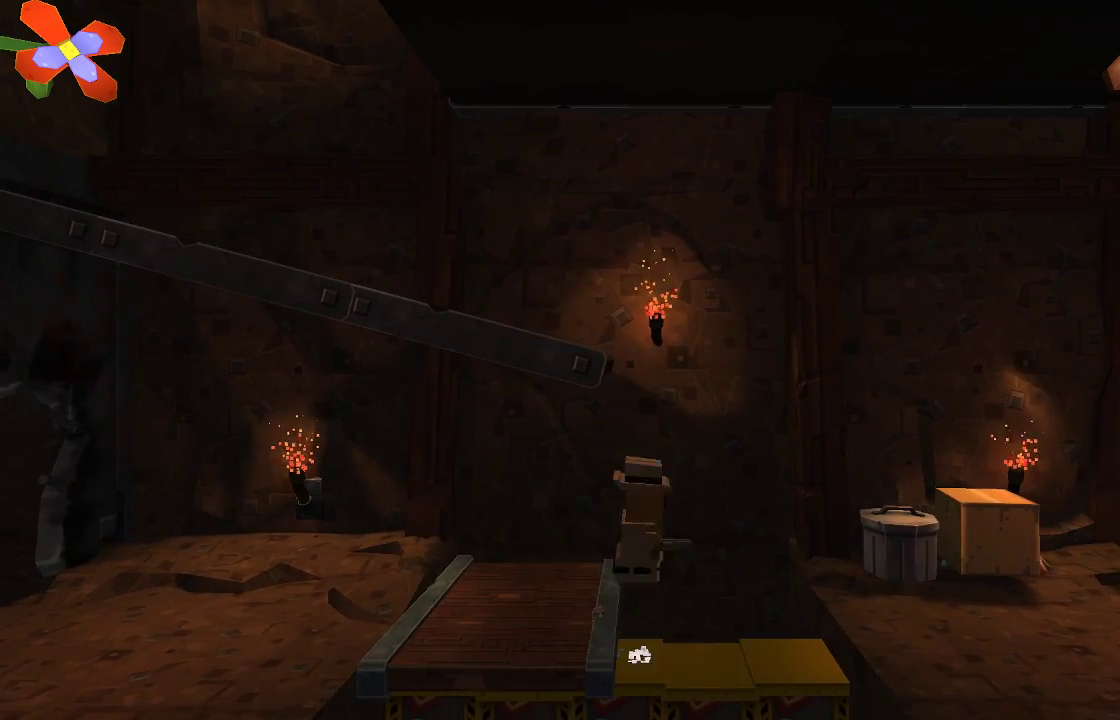
{"buttons": [], "left_stick": "left", "right_stick": "center", "events": [[233, "left_stick", "left"], [467, "CROSS", "up"]]}
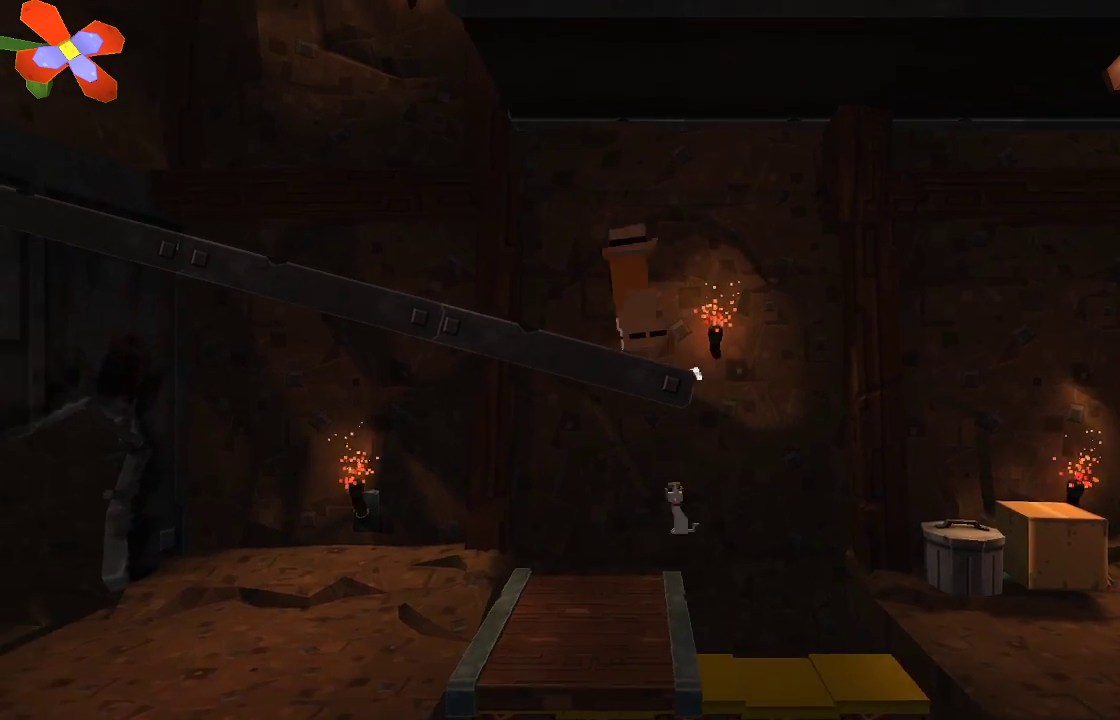
{"buttons": [], "left_stick": "left", "right_stick": "center", "events": [[100, "CROSS", "down"], [467, "CROSS", "up"]]}
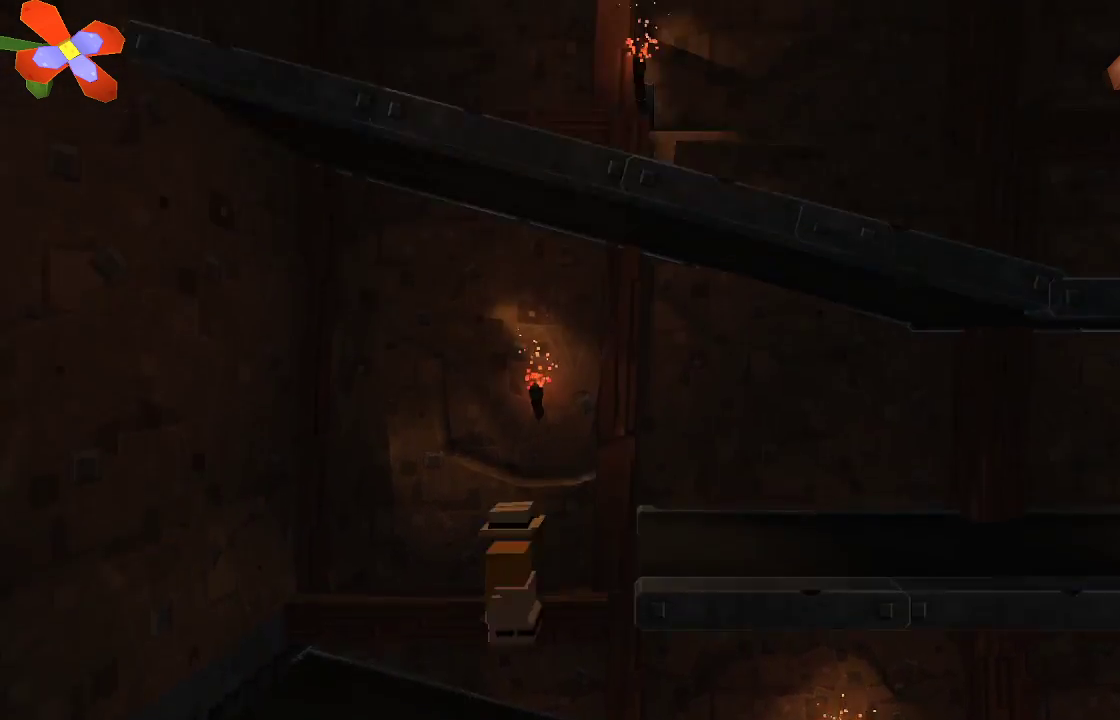
{"buttons": ["CROSS"], "left_stick": "right", "right_stick": "center", "events": [[133, "left_stick", "center"], [367, "left_stick", "right"], [400, "CROSS", "down"]]}